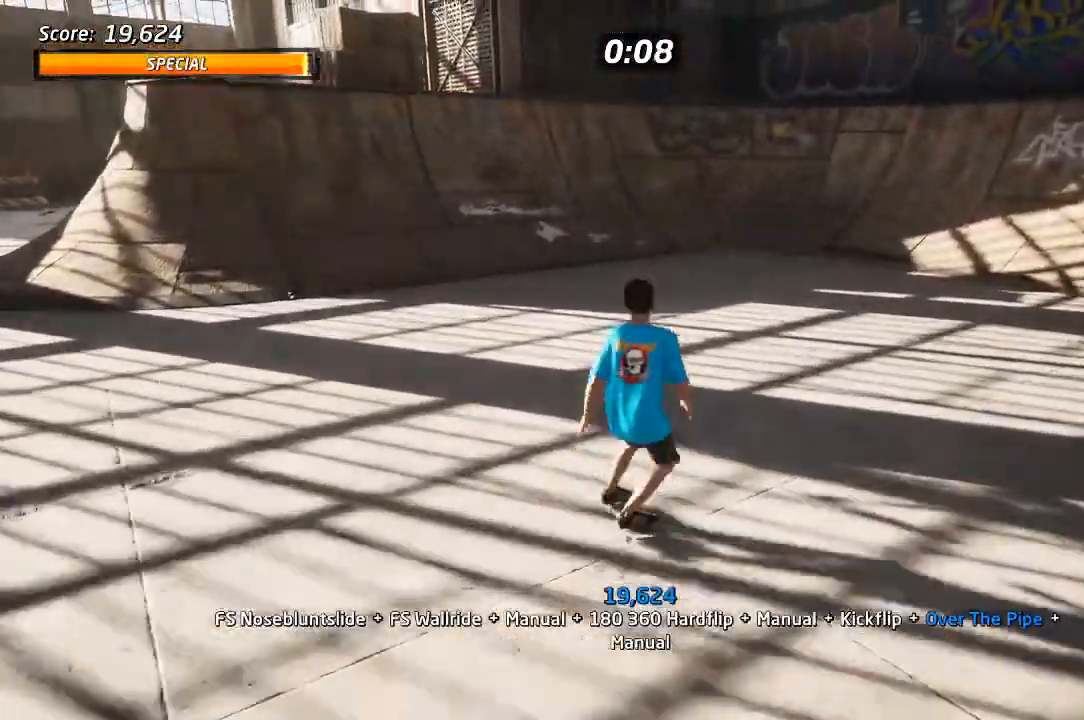
Gameplay with a controller (PlayStation layout); each line is a JSON object with the inputs held at the frame after it. "events" lists button and stick changes between this image and that frame as [ms after this image, input, new state], when the widget could be followed in between.
{"buttons": ["CROSS", "DPAD_DOWN", "DPAD_LEFT"], "left_stick": "center", "right_stick": "center", "events": [[267, "DPAD_RIGHT", "up"], [483, "DPAD_LEFT", "down"]]}
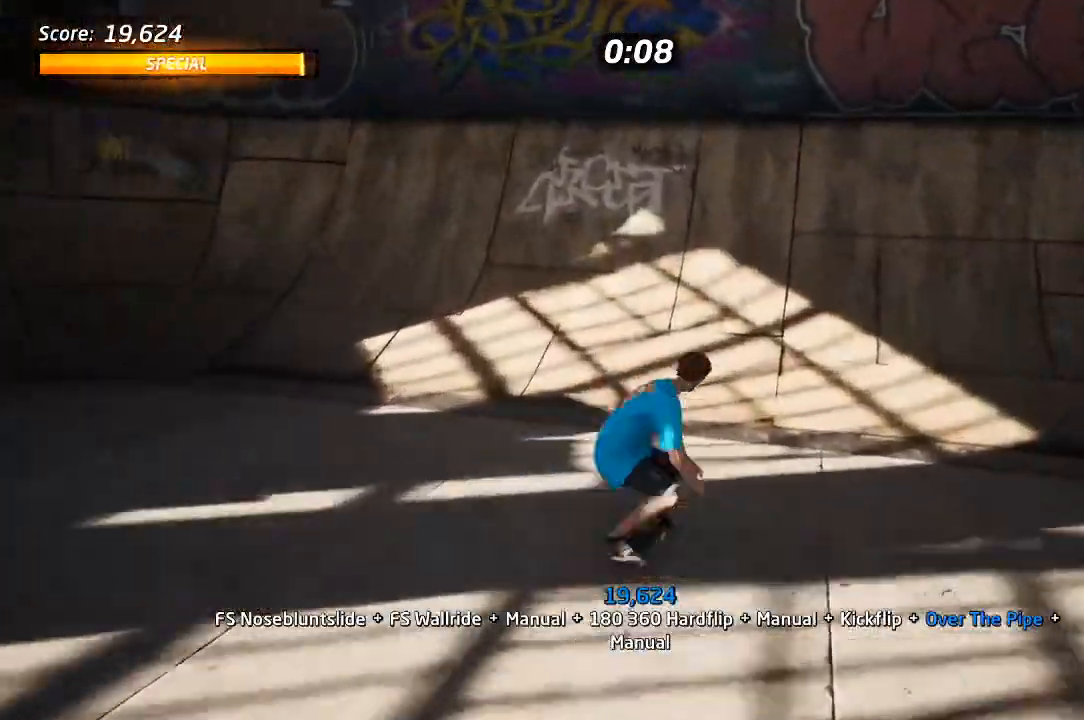
{"buttons": ["SQUARE", "L1", "R2", "DPAD_DOWN", "DPAD_LEFT"], "left_stick": "center", "right_stick": "center", "events": [[400, "CROSS", "up"], [467, "SQUARE", "down"], [483, "L1", "down"], [483, "R2", "down"]]}
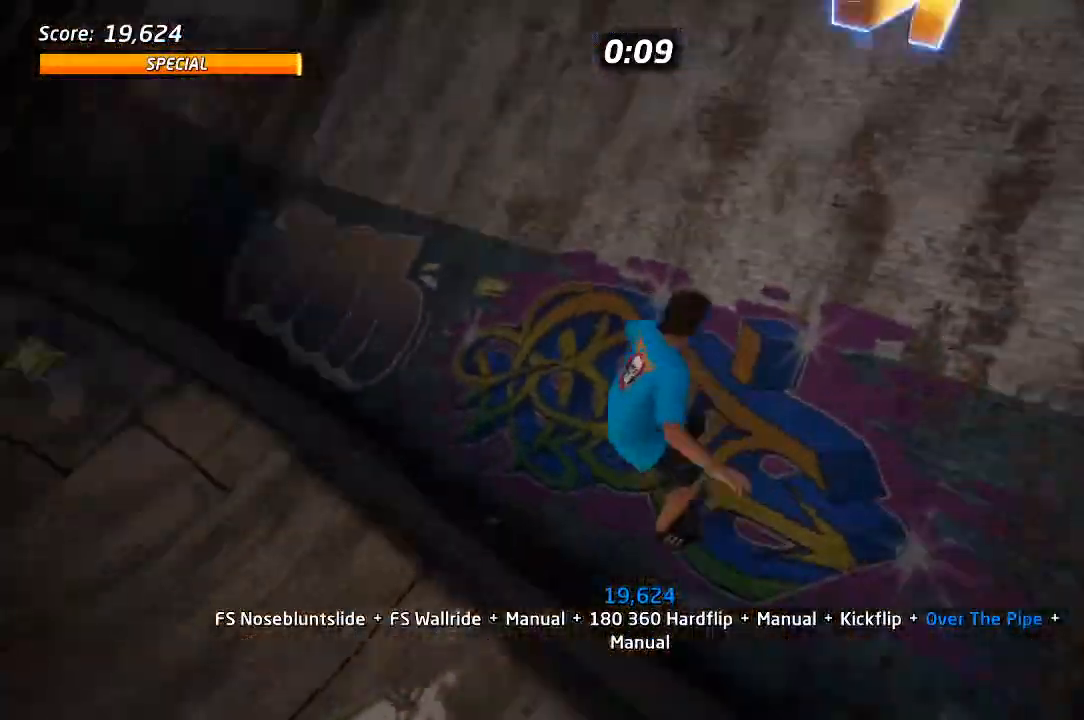
{"buttons": ["SQUARE", "L1", "DPAD_DOWN", "DPAD_LEFT"], "left_stick": "center", "right_stick": "center", "events": [[83, "SQUARE", "up"], [133, "DPAD_LEFT", "up"], [150, "SQUARE", "down"], [250, "DPAD_DOWN", "up"], [250, "DPAD_LEFT", "down"], [267, "R2", "up"], [283, "SQUARE", "up"], [450, "L1", "up"], [483, "SQUARE", "down"], [500, "DPAD_DOWN", "down"], [500, "L1", "down"]]}
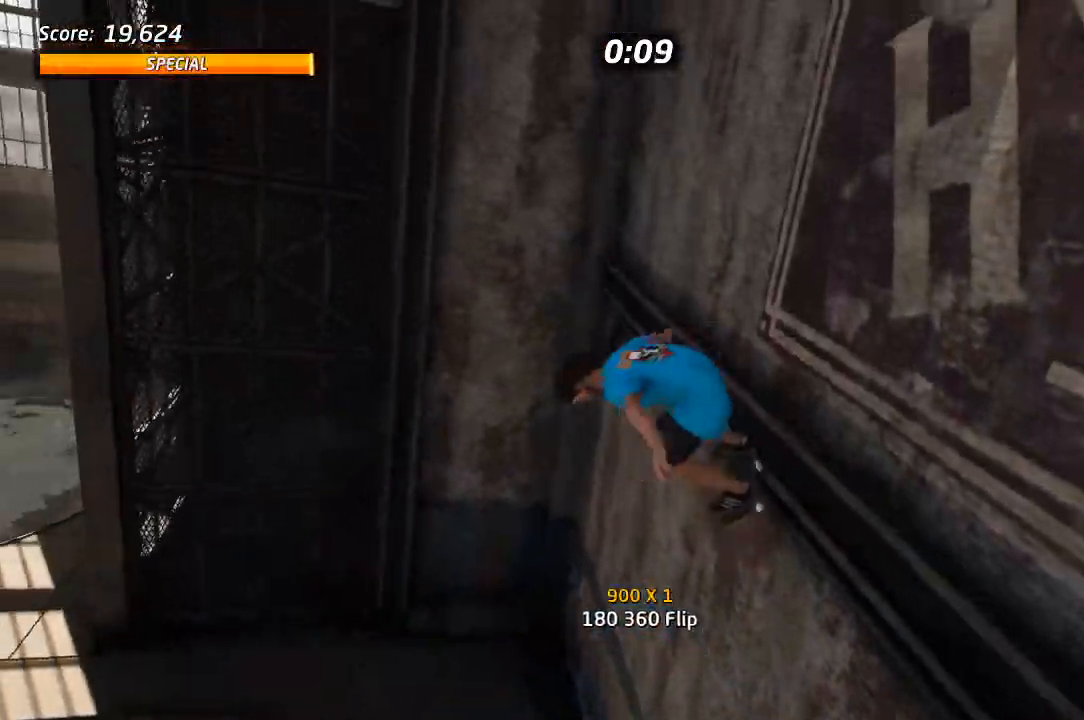
{"buttons": ["L1", "DPAD_DOWN", "DPAD_LEFT"], "left_stick": "center", "right_stick": "center"}
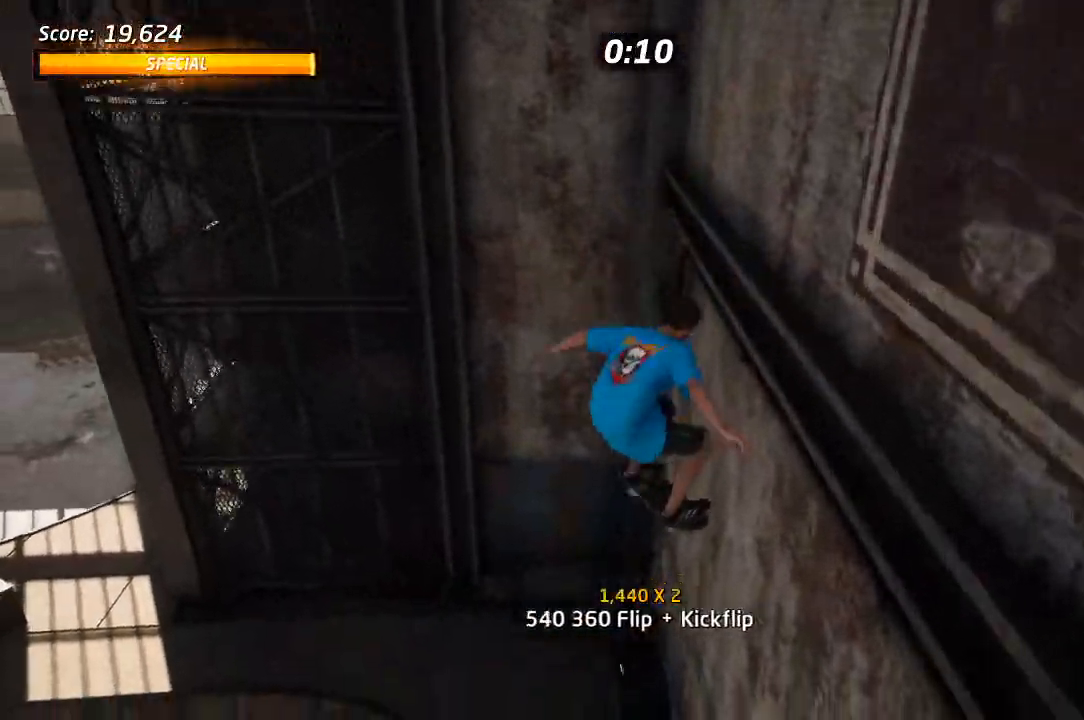
{"buttons": ["TRIANGLE", "DPAD_UP"], "left_stick": "center", "right_stick": "center", "events": [[50, "DPAD_LEFT", "up"], [50, "L1", "up"], [133, "TRIANGLE", "down"], [183, "DPAD_UP", "down"], [433, "DPAD_RIGHT", "down"], [467, "DPAD_RIGHT", "up"], [500, "DPAD_DOWN", "up"]]}
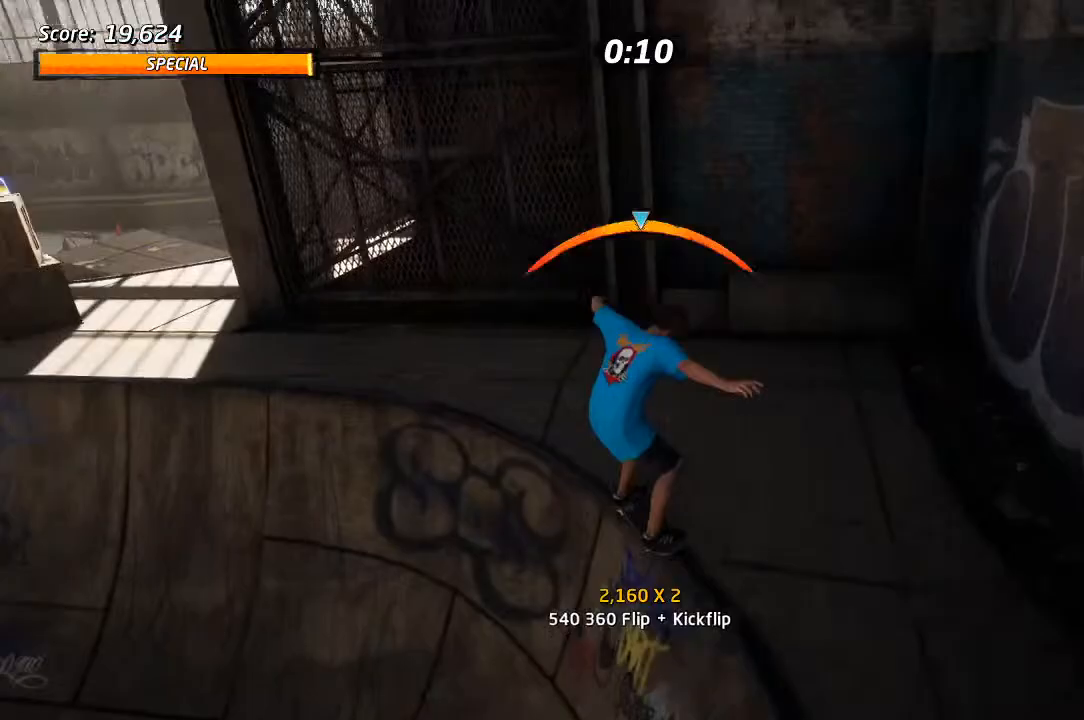
{"buttons": ["CROSS", "SQUARE", "TRIANGLE", "L1", "DPAD_UP", "DPAD_RIGHT"], "left_stick": "center", "right_stick": "center", "events": [[50, "DPAD_UP", "up"], [183, "CROSS", "down"], [283, "DPAD_RIGHT", "down"], [283, "DPAD_UP", "down"], [317, "L1", "down"], [350, "SQUARE", "down"], [433, "SQUARE", "up"], [500, "SQUARE", "down"]]}
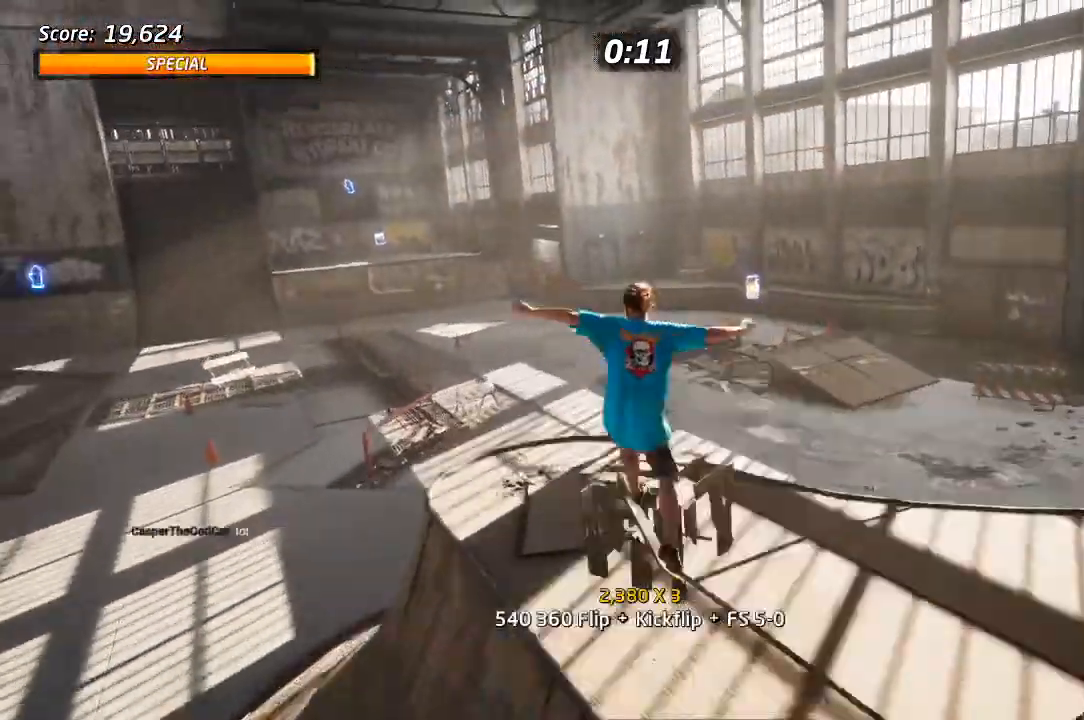
{"buttons": ["CROSS"], "left_stick": "center", "right_stick": "center"}
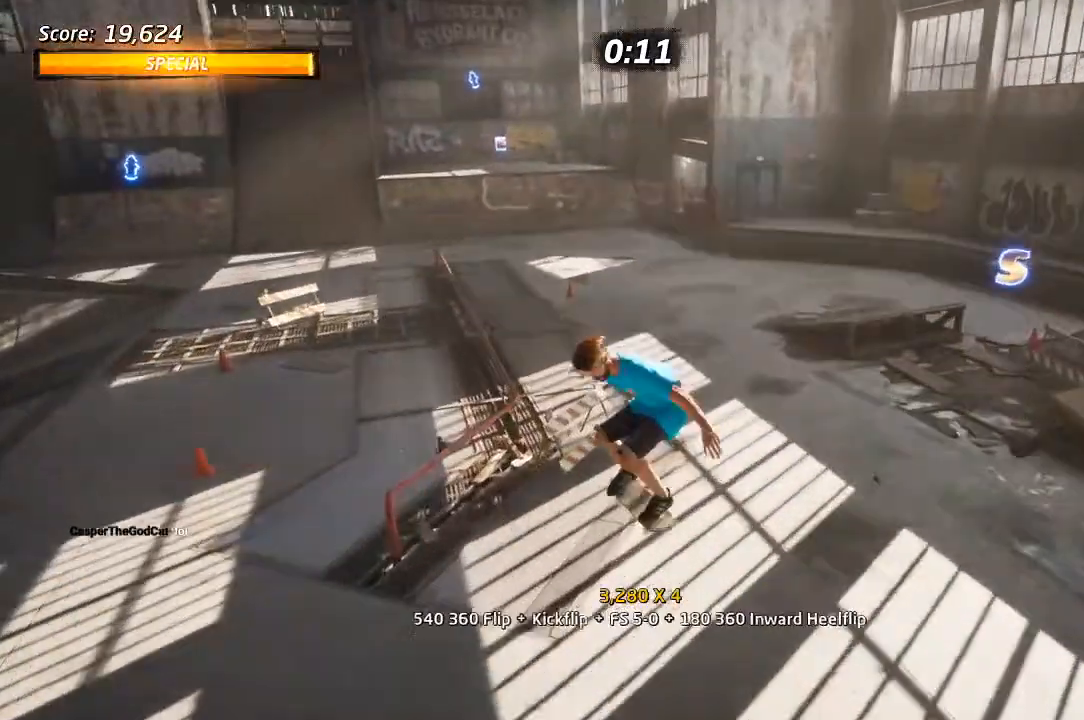
{"buttons": ["CROSS", "DPAD_LEFT"], "left_stick": "center", "right_stick": "center", "events": [[233, "DPAD_LEFT", "down"]]}
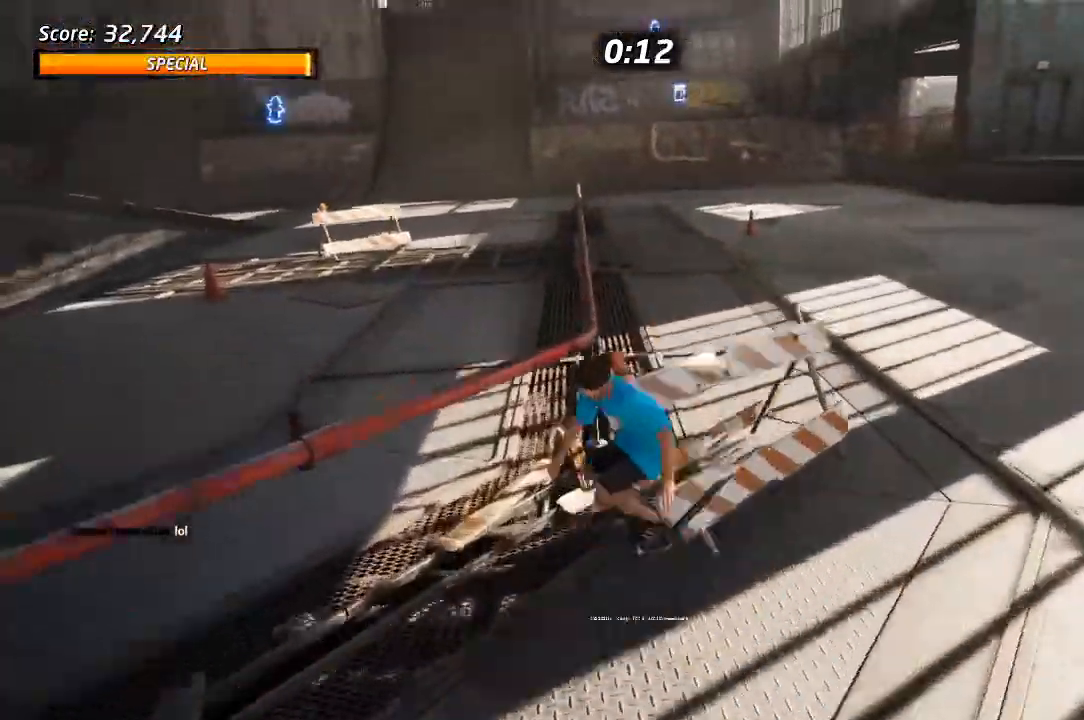
{"buttons": ["CROSS", "TRIANGLE", "DPAD_LEFT"], "left_stick": "center", "right_stick": "center", "events": [[33, "R1", "down"], [33, "TRIANGLE", "down"], [150, "R1", "up"]]}
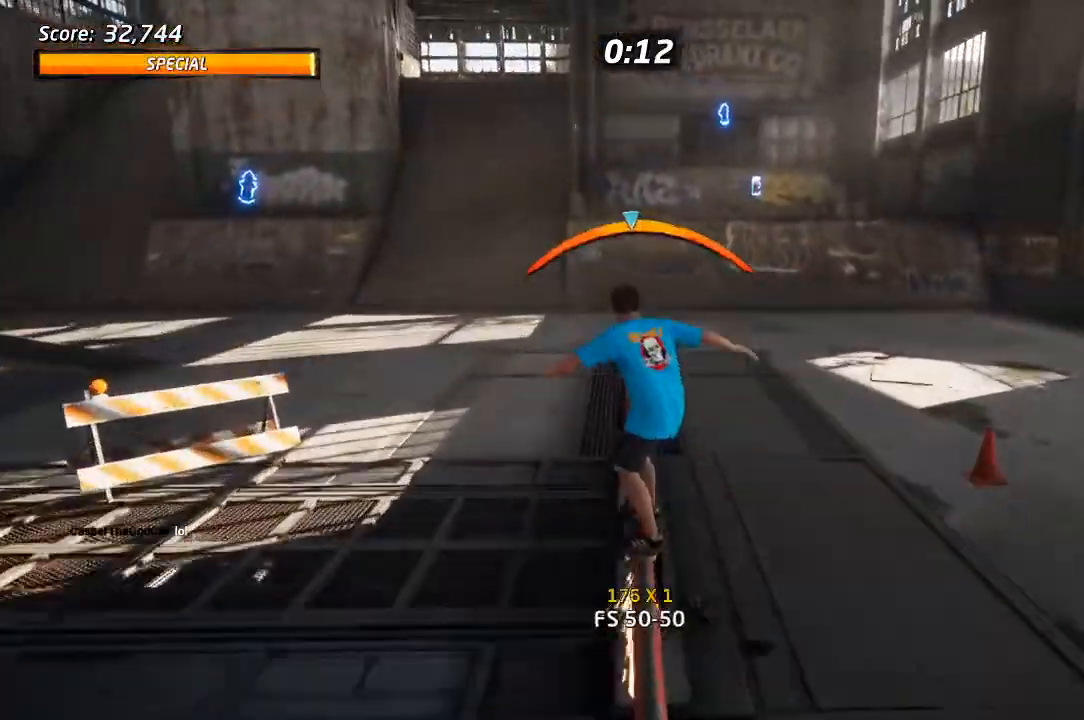
{"buttons": ["CROSS", "DPAD_LEFT"], "left_stick": "center", "right_stick": "center", "events": [[283, "TRIANGLE", "up"], [300, "DPAD_RIGHT", "down"], [383, "DPAD_RIGHT", "up"]]}